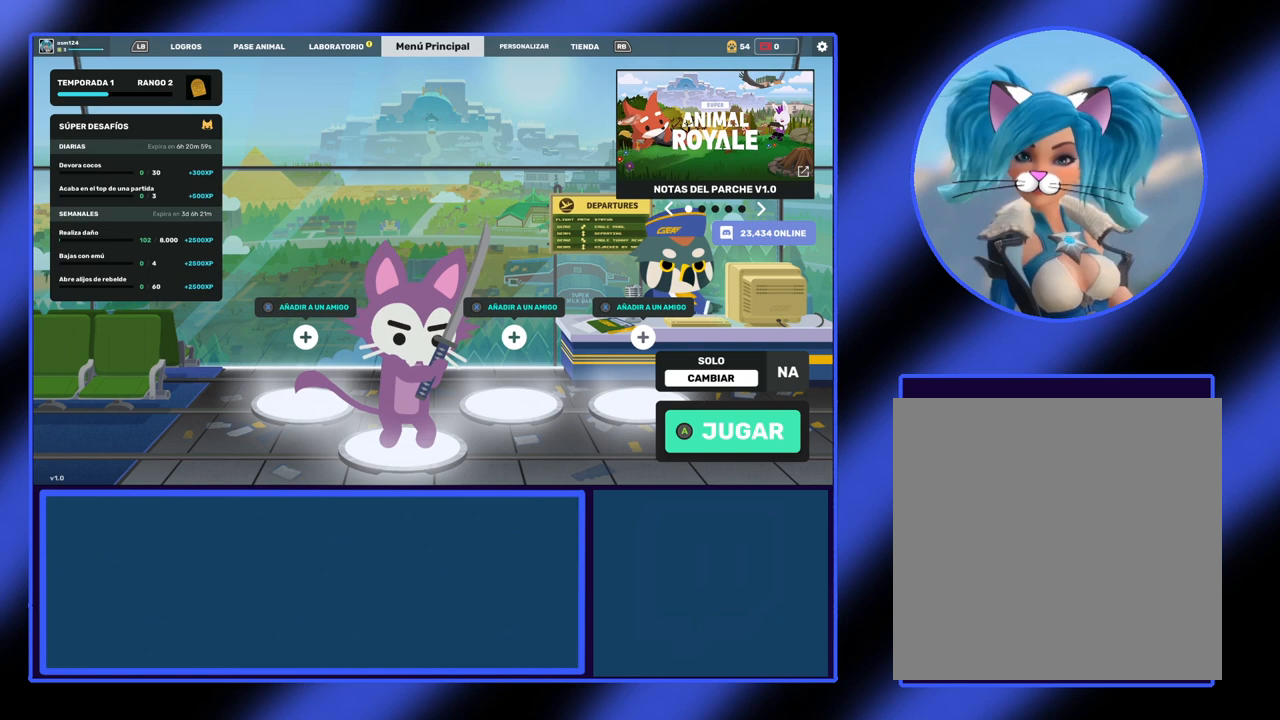
Gameplay with a controller (Xbox layout); each line is a JSON object with the inputs held at the frame after it. "events" lists button and stick changes between this image and that frame as [ms after this image, input, new state], when the widget could be followed in between. Not read: L3 R3 TOUCHPAD other_buttons right_stick.
{"buttons": [], "left_stick": "center", "events": [[200, "R1", "down"], [300, "R1", "up"]]}
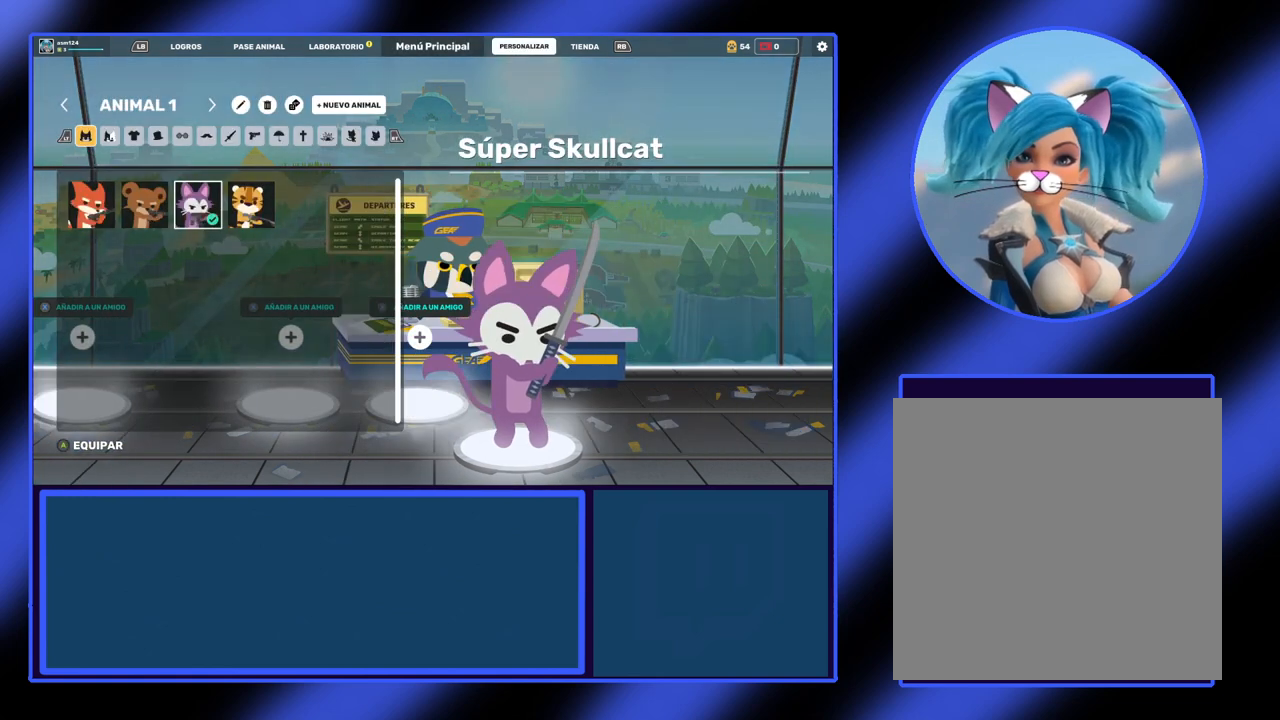
{"buttons": [], "left_stick": "center", "events": []}
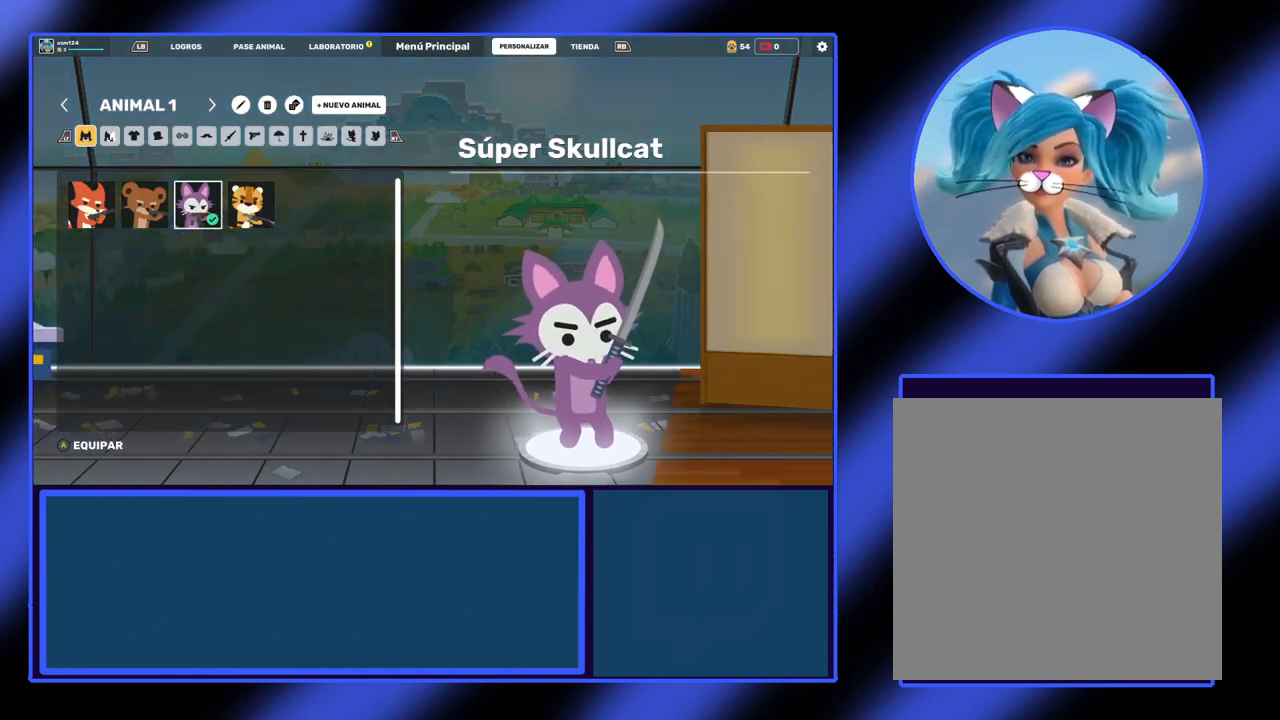
{"buttons": [], "left_stick": "center", "events": []}
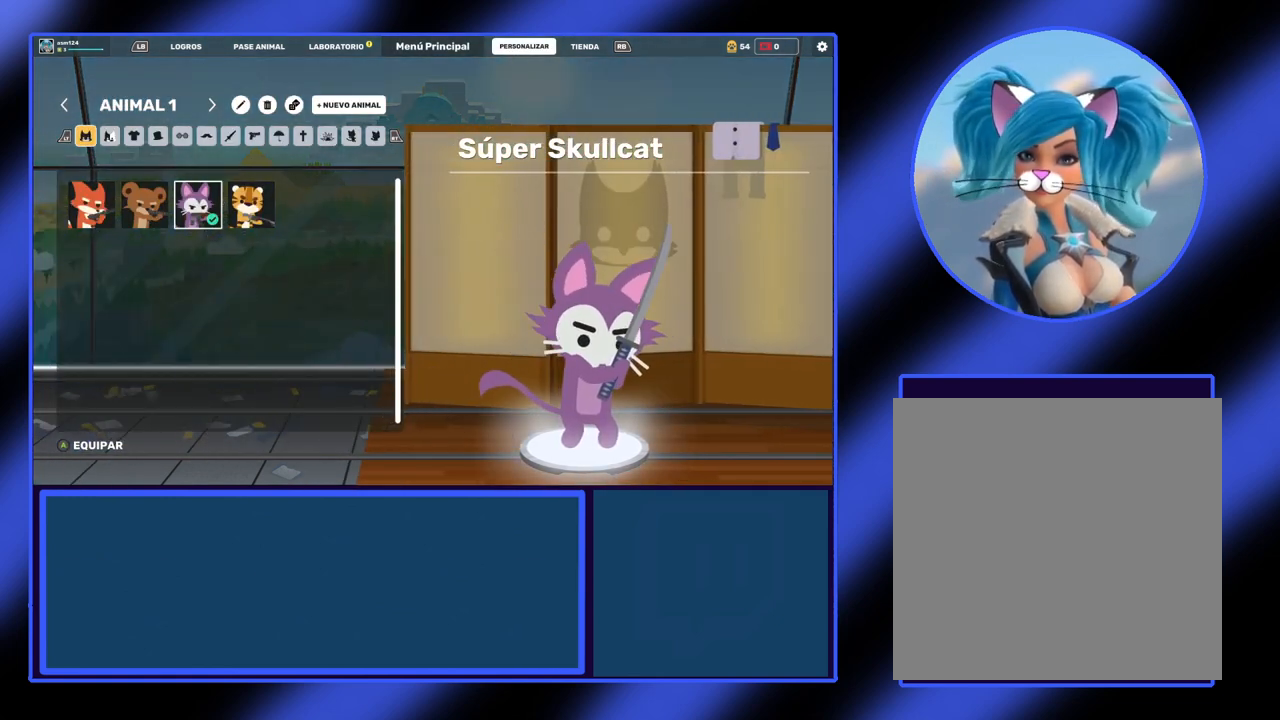
{"buttons": [], "left_stick": "center", "events": []}
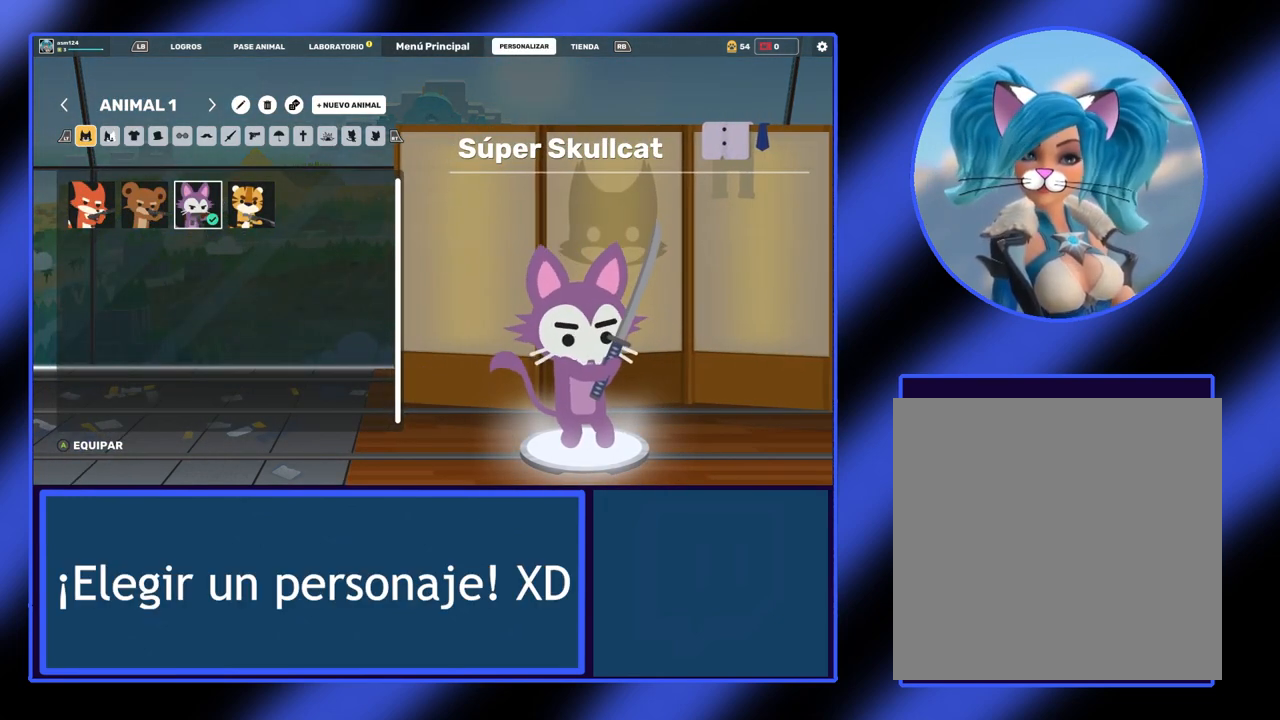
{"buttons": [], "left_stick": "center", "events": []}
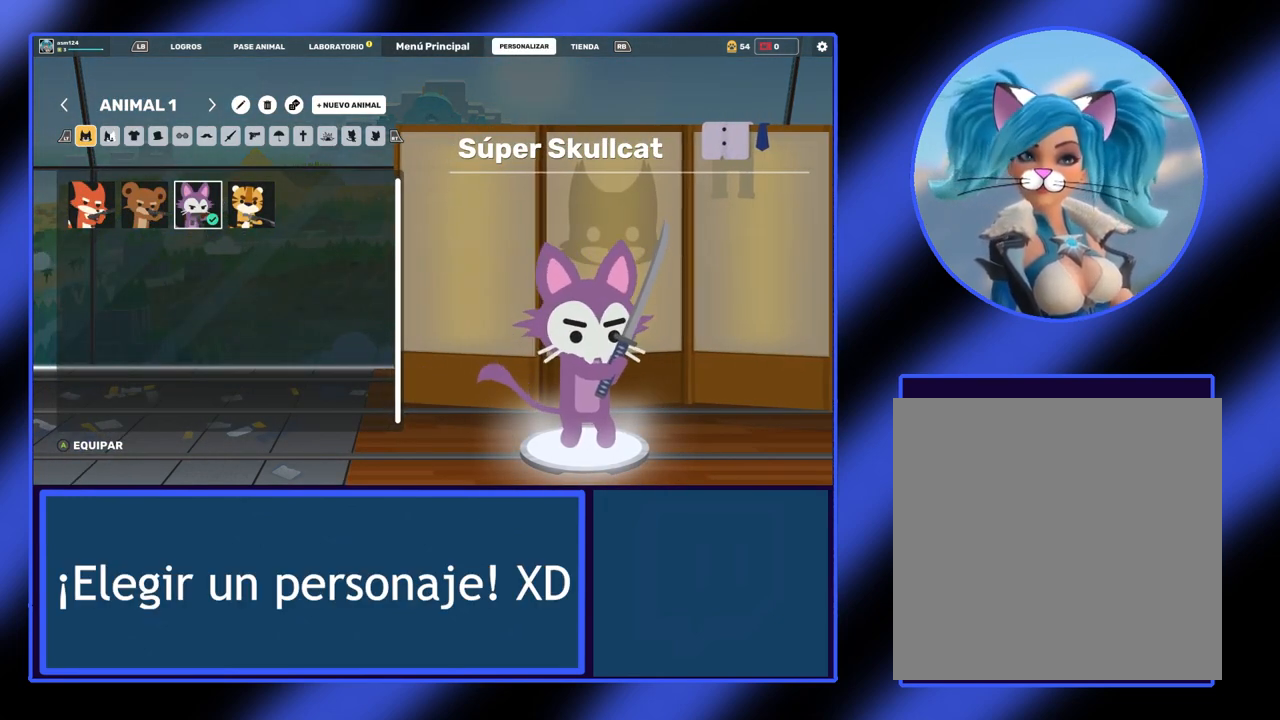
{"buttons": [], "left_stick": "center", "events": []}
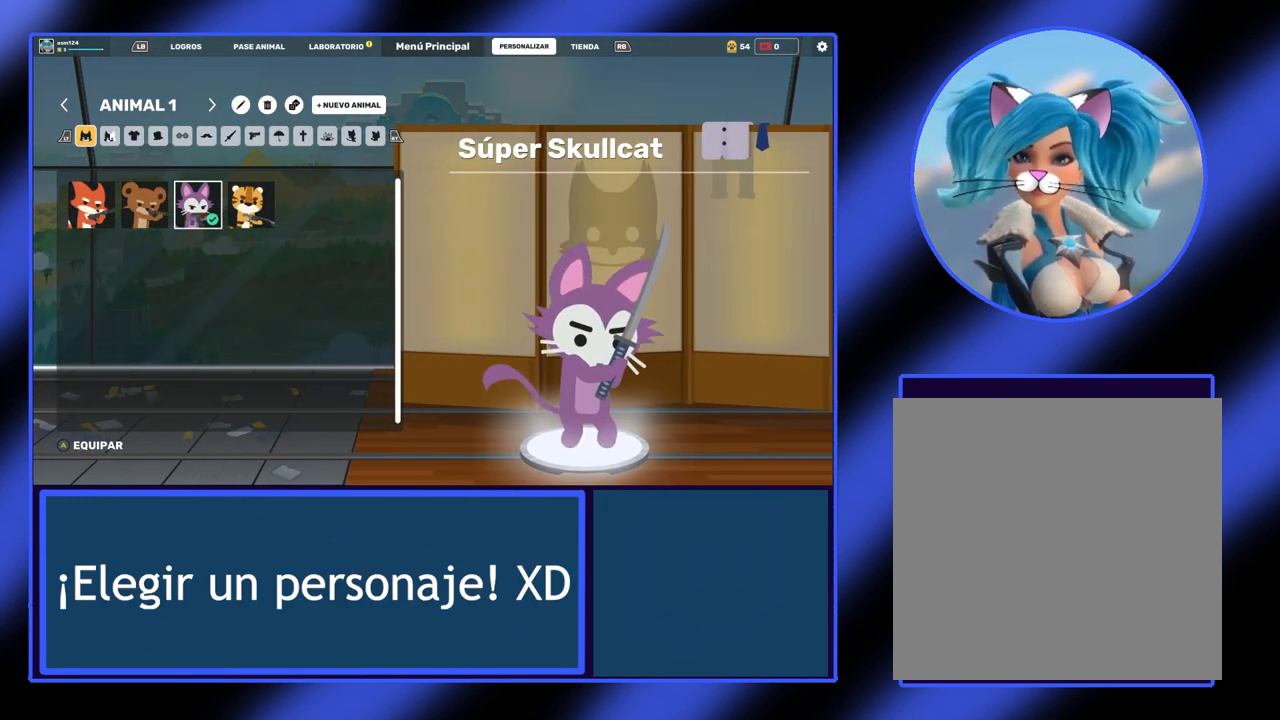
{"buttons": [], "left_stick": "center", "events": [[200, "left_stick", "right"], [333, "left_stick", "center"]]}
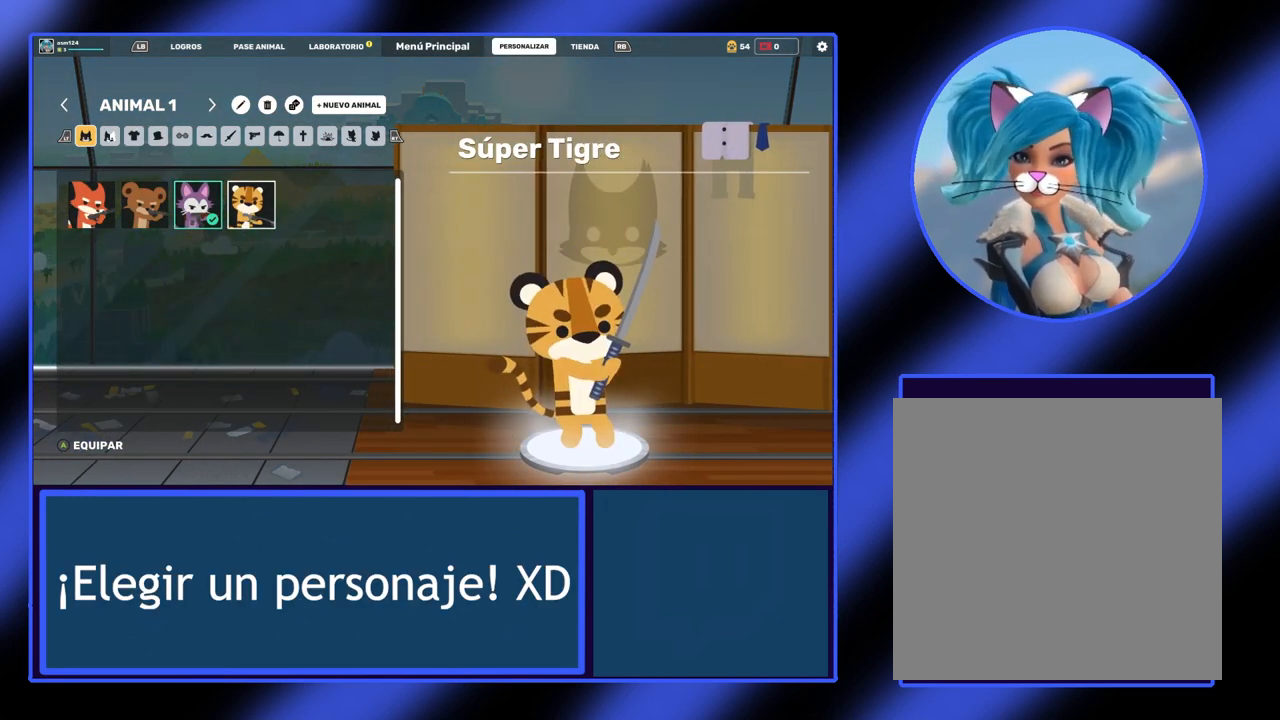
{"buttons": [], "left_stick": "center", "events": [[267, "left_stick", "left"], [367, "left_stick", "center"]]}
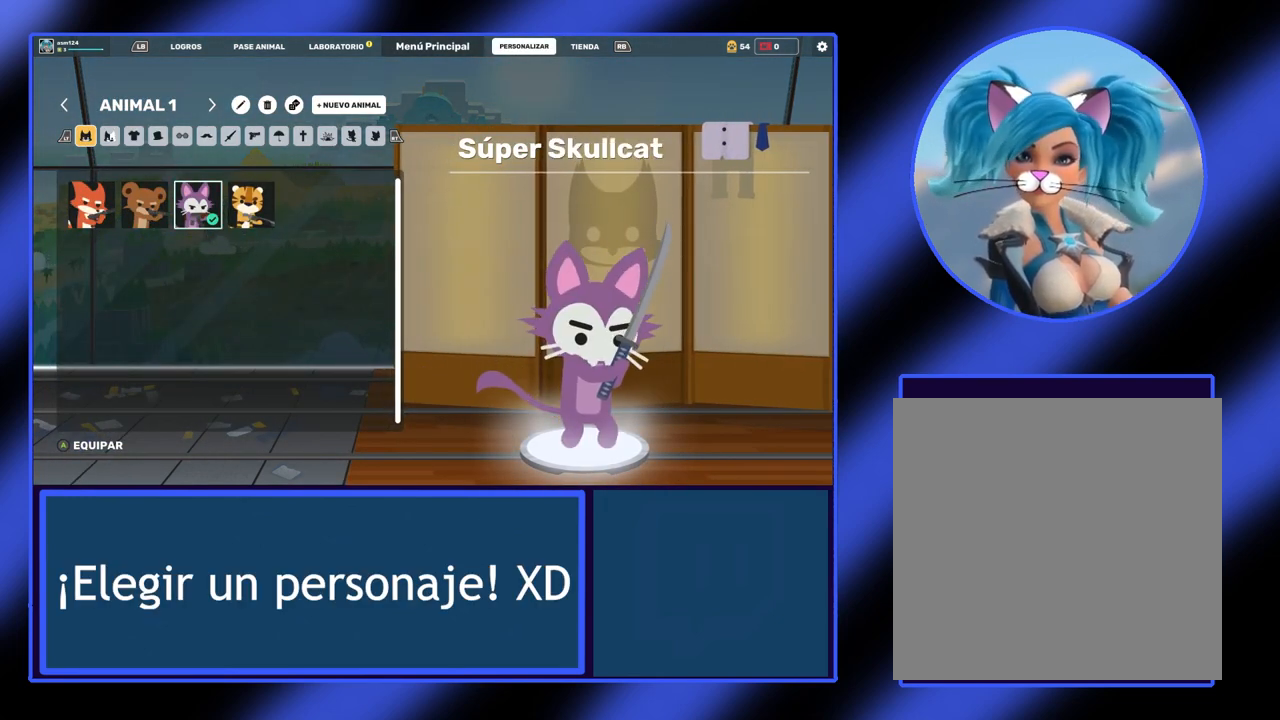
{"buttons": [], "left_stick": "center", "events": []}
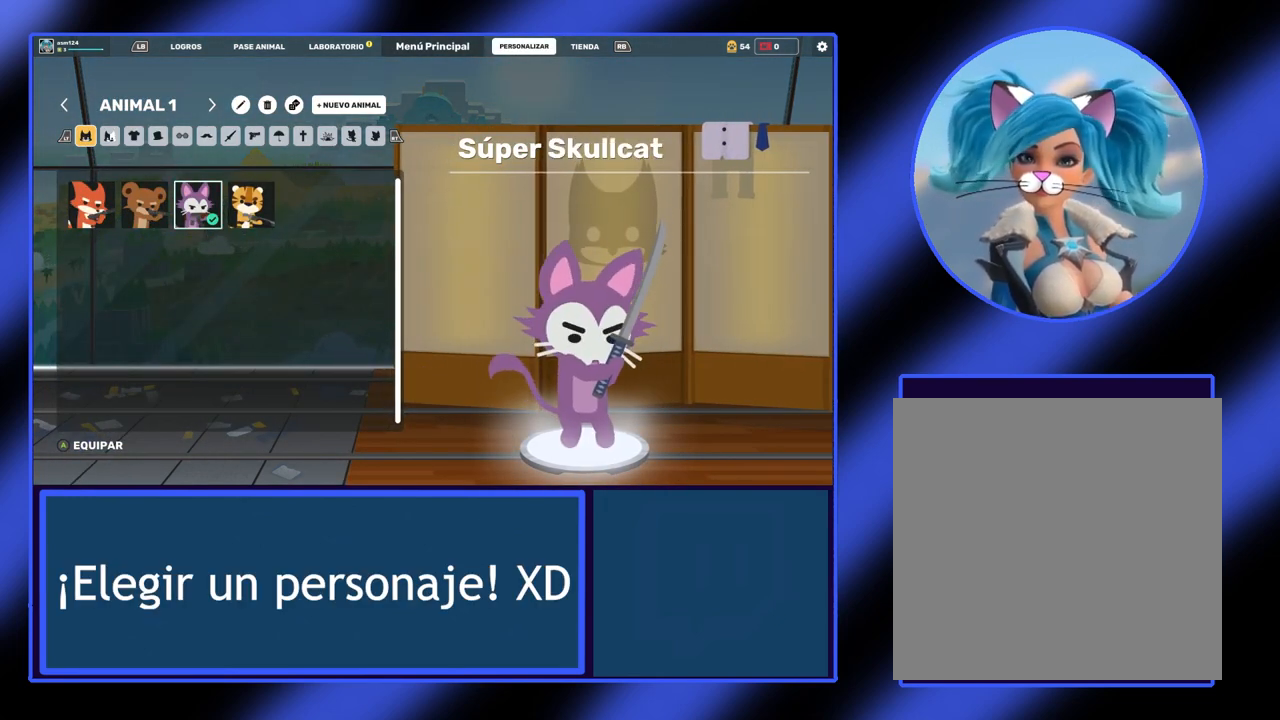
{"buttons": [], "left_stick": "center", "events": [[100, "left_stick", "right"], [233, "left_stick", "center"]]}
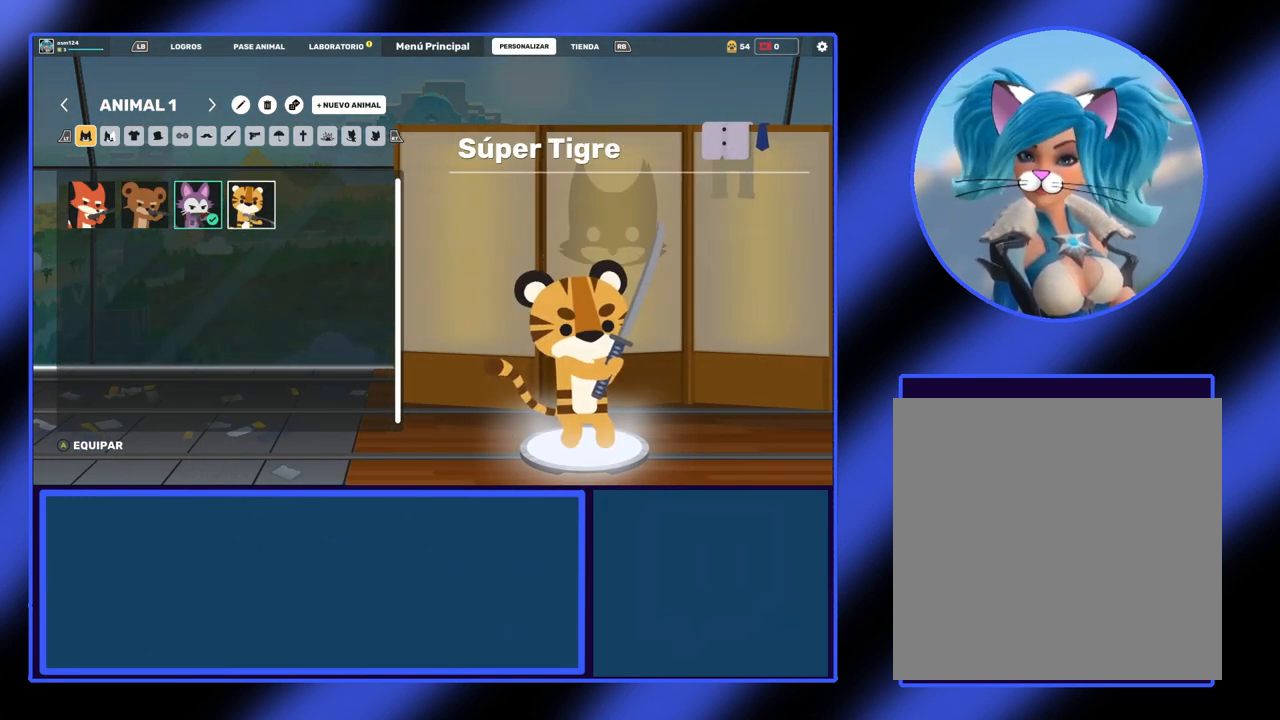
{"buttons": [], "left_stick": "center", "events": []}
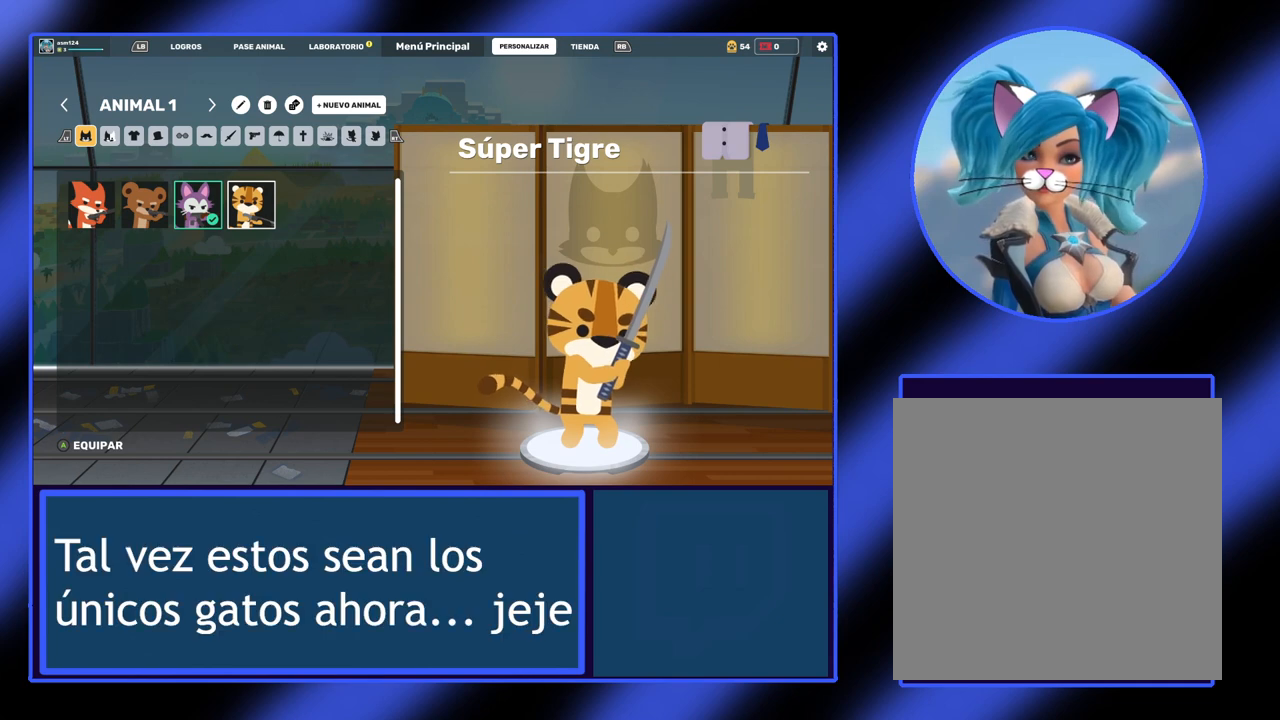
{"buttons": [], "left_stick": "up", "events": [[433, "left_stick", "up"]]}
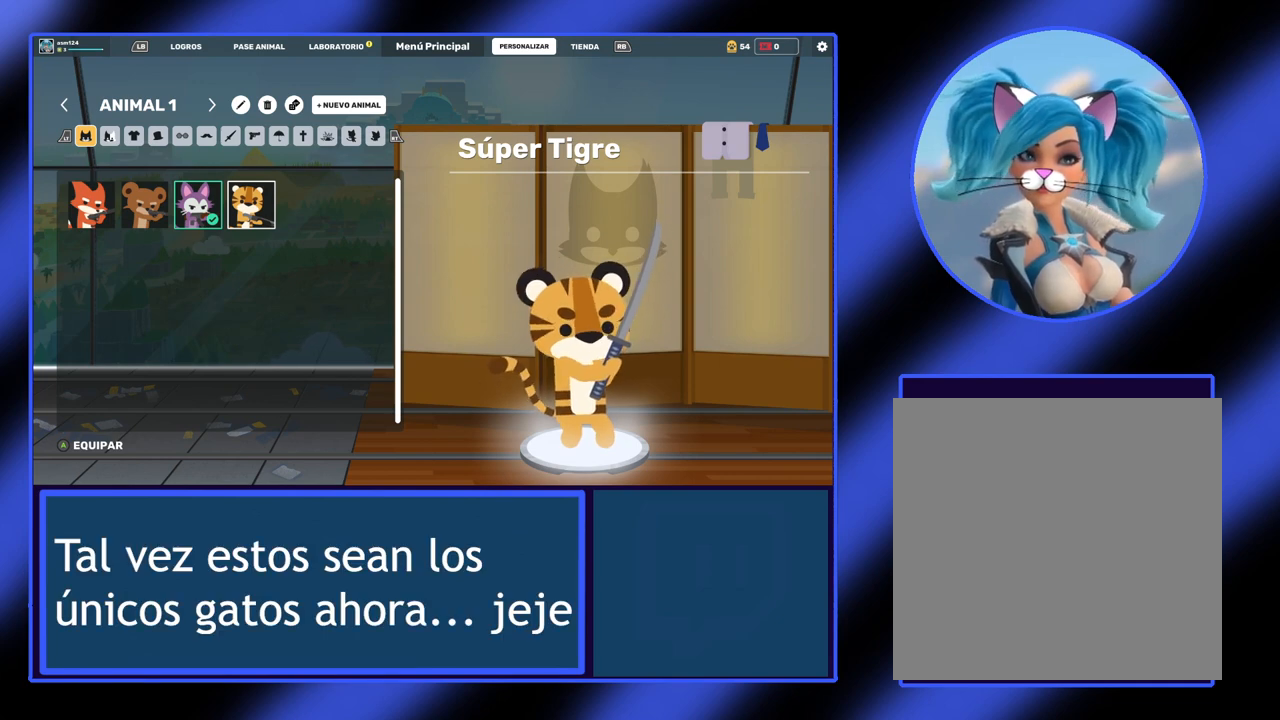
{"buttons": [], "left_stick": "center", "events": [[100, "left_stick", "center"]]}
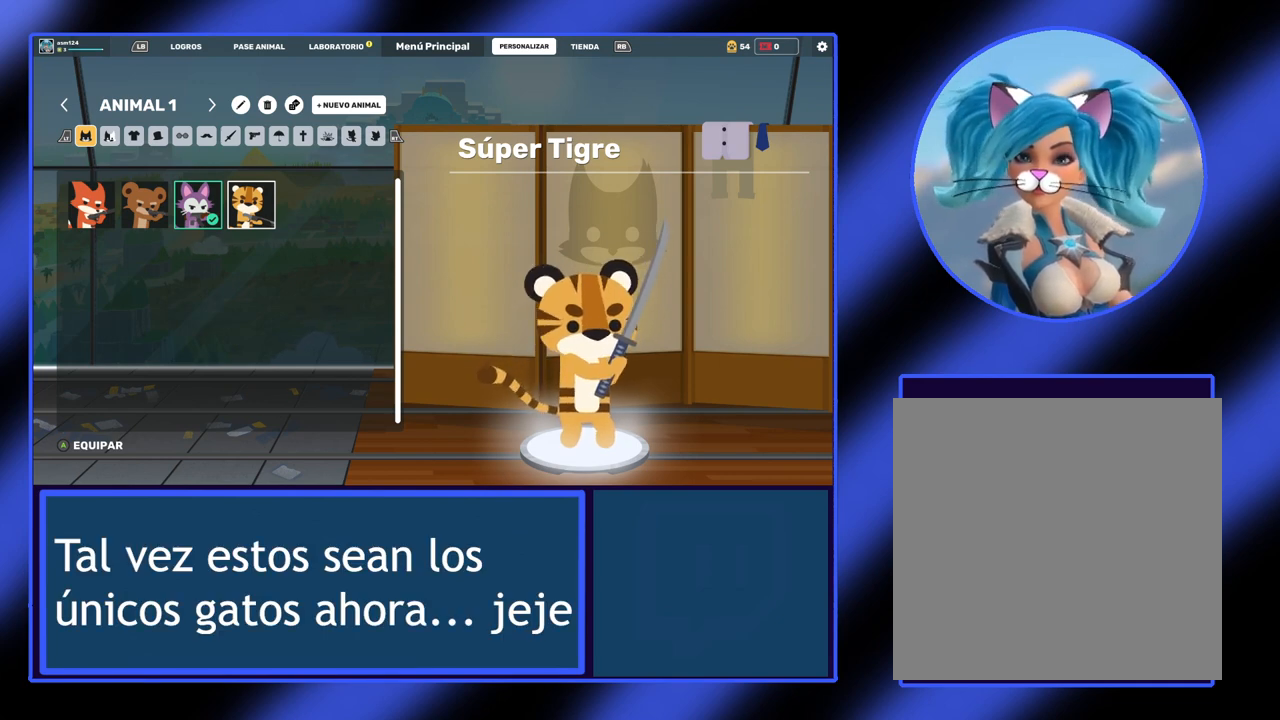
{"buttons": ["R1"], "left_stick": "center", "events": [[467, "R1", "down"]]}
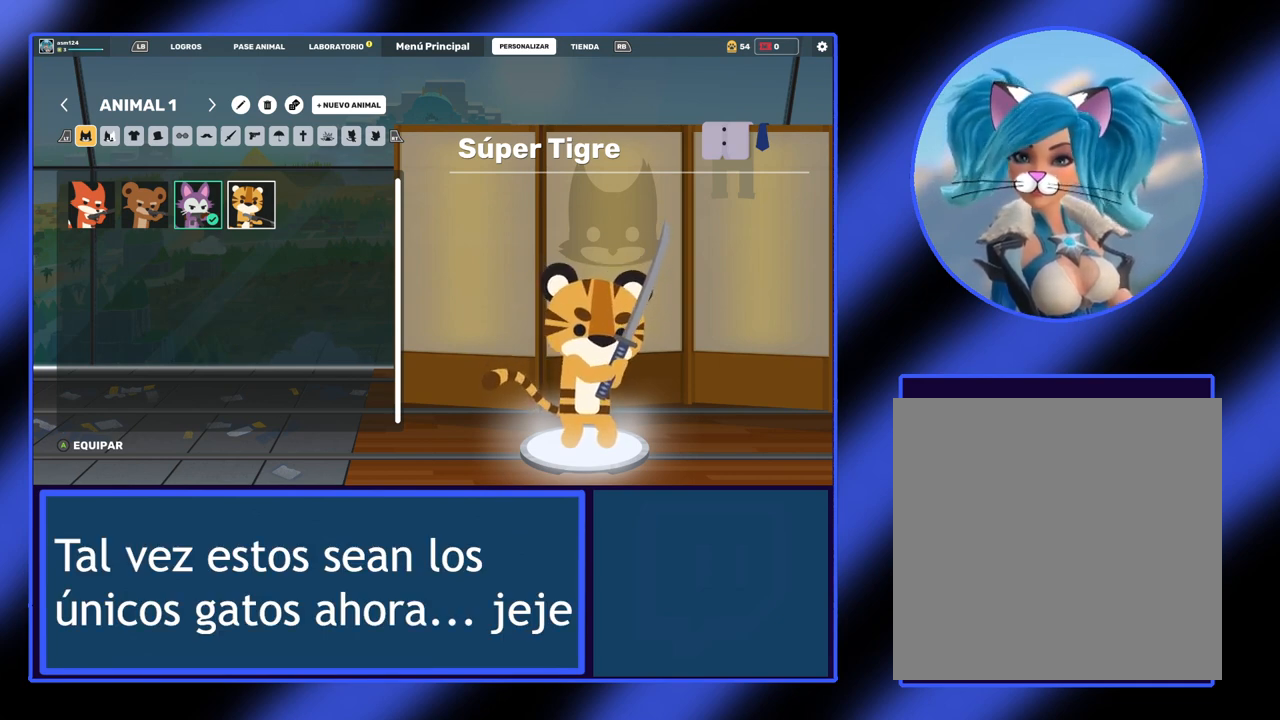
{"buttons": [], "left_stick": "center", "events": [[67, "R1", "up"]]}
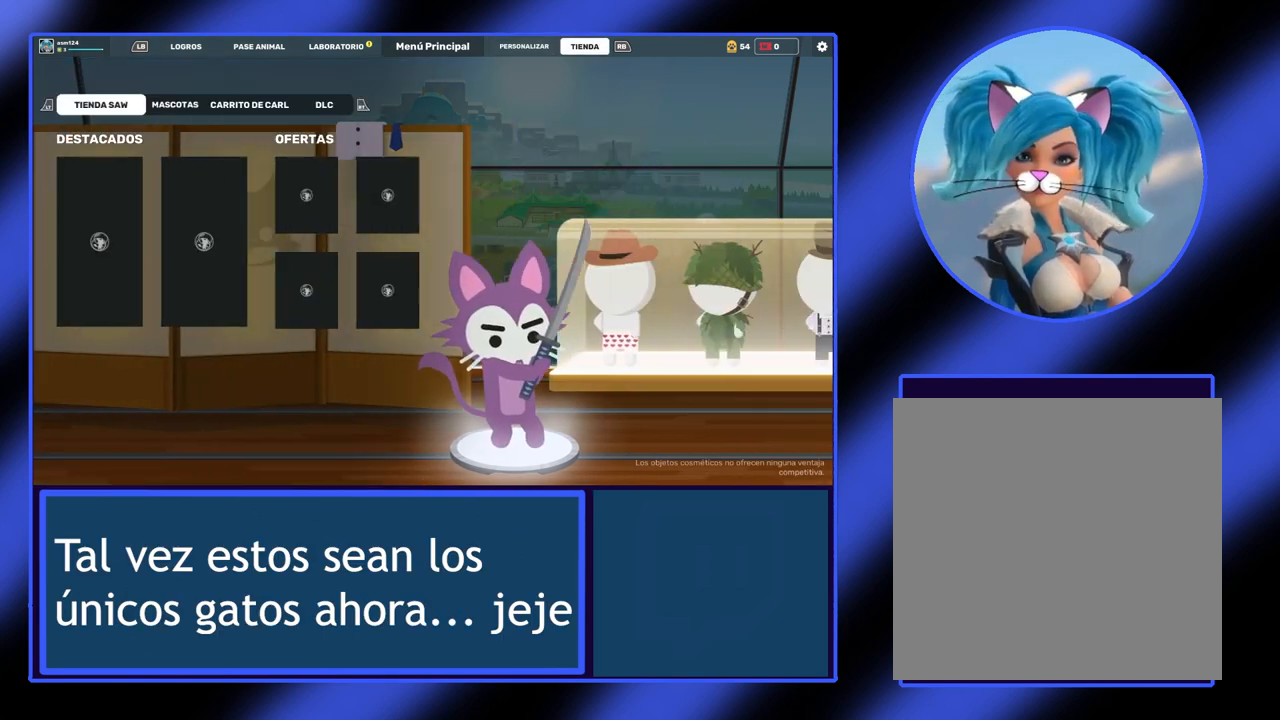
{"buttons": ["L1"], "left_stick": "center", "events": [[433, "L1", "down"]]}
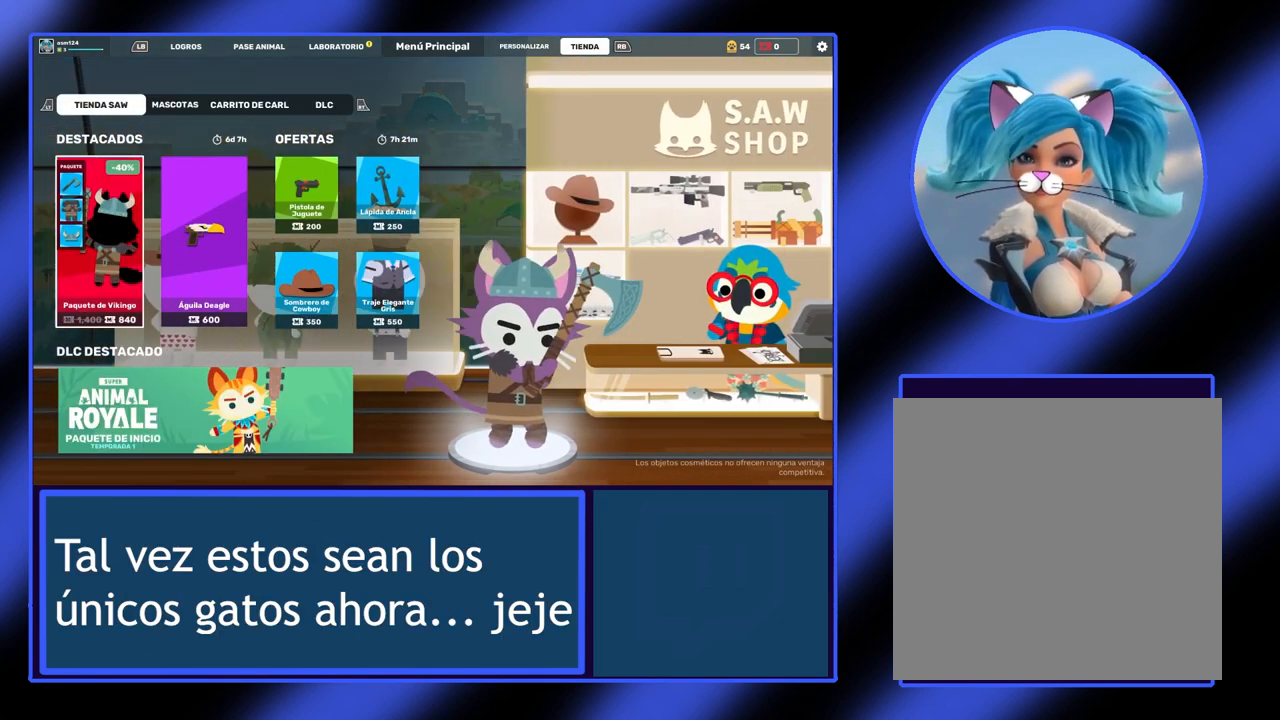
{"buttons": [], "left_stick": "center", "events": [[67, "L1", "up"]]}
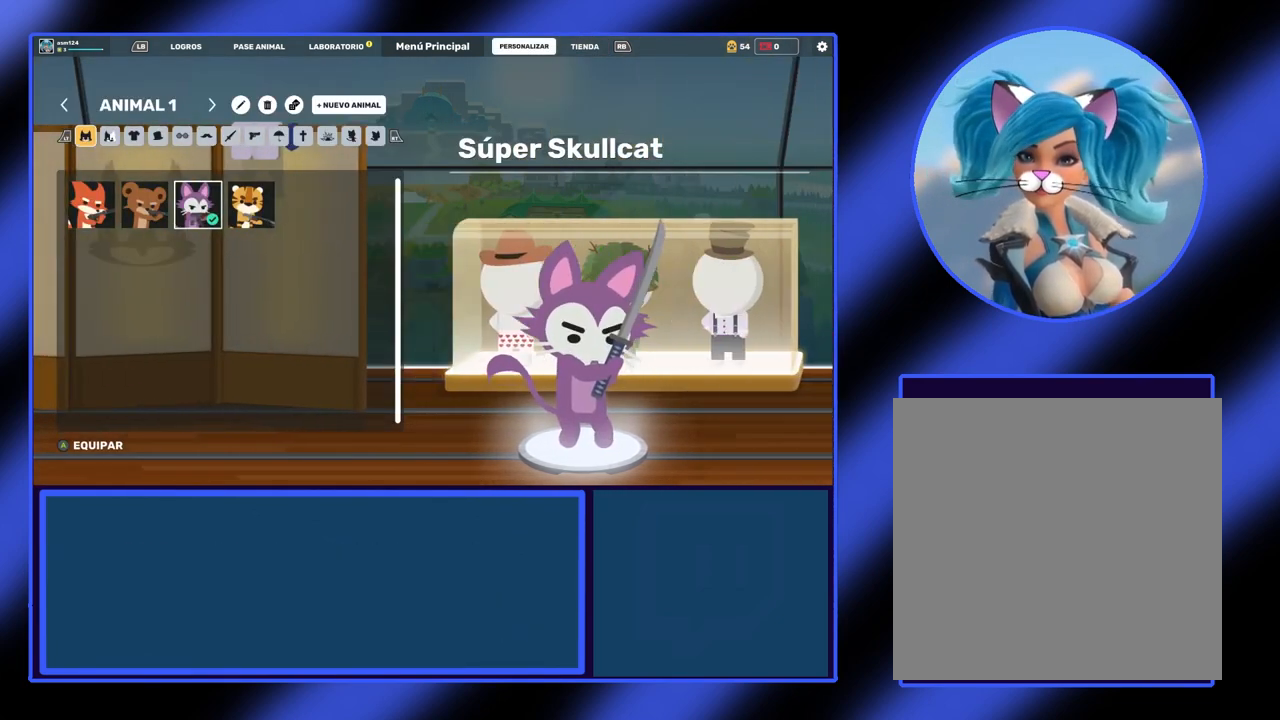
{"buttons": [], "left_stick": "center", "events": []}
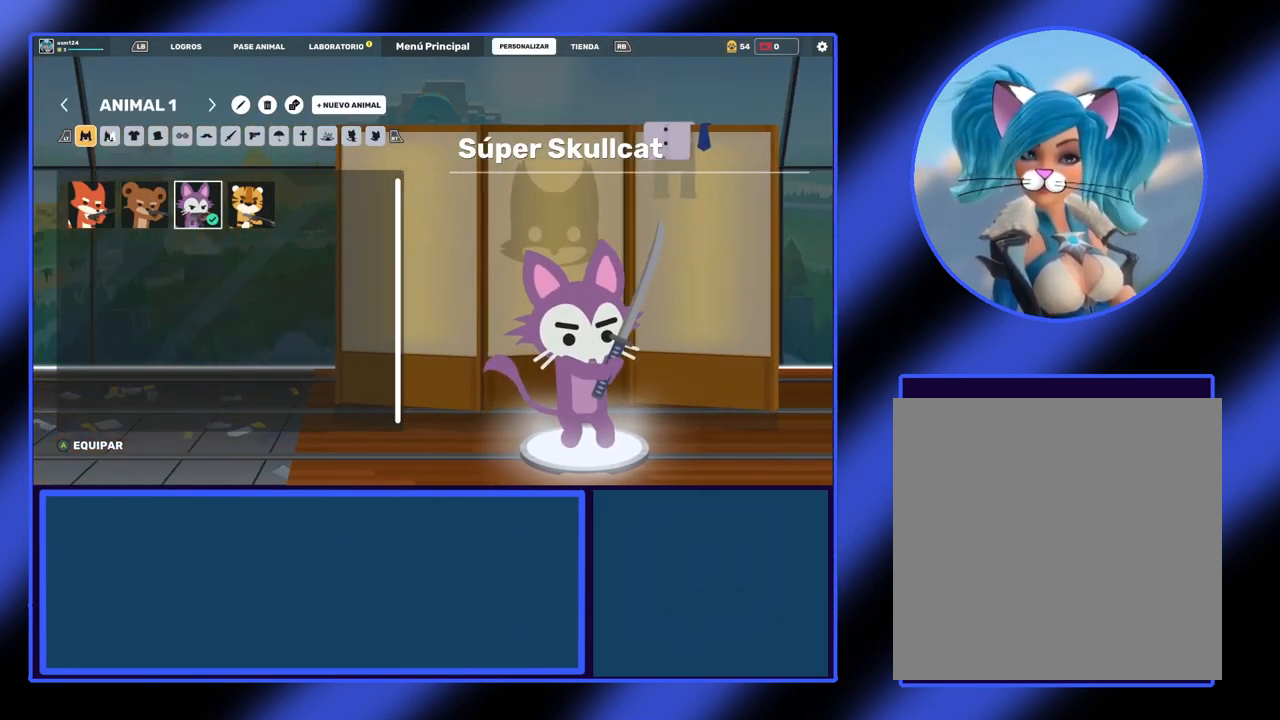
{"buttons": [], "left_stick": "center", "events": [[400, "R2", "down"], [467, "R2", "up"]]}
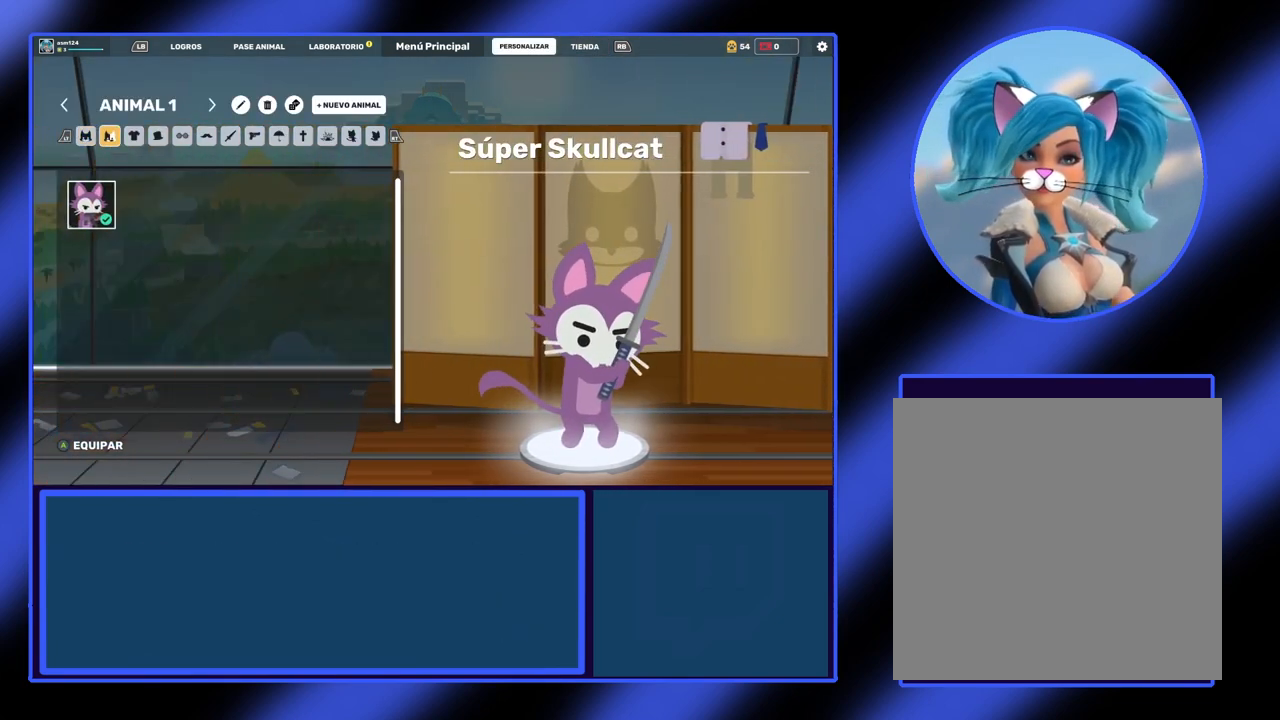
{"buttons": [], "left_stick": "center", "events": []}
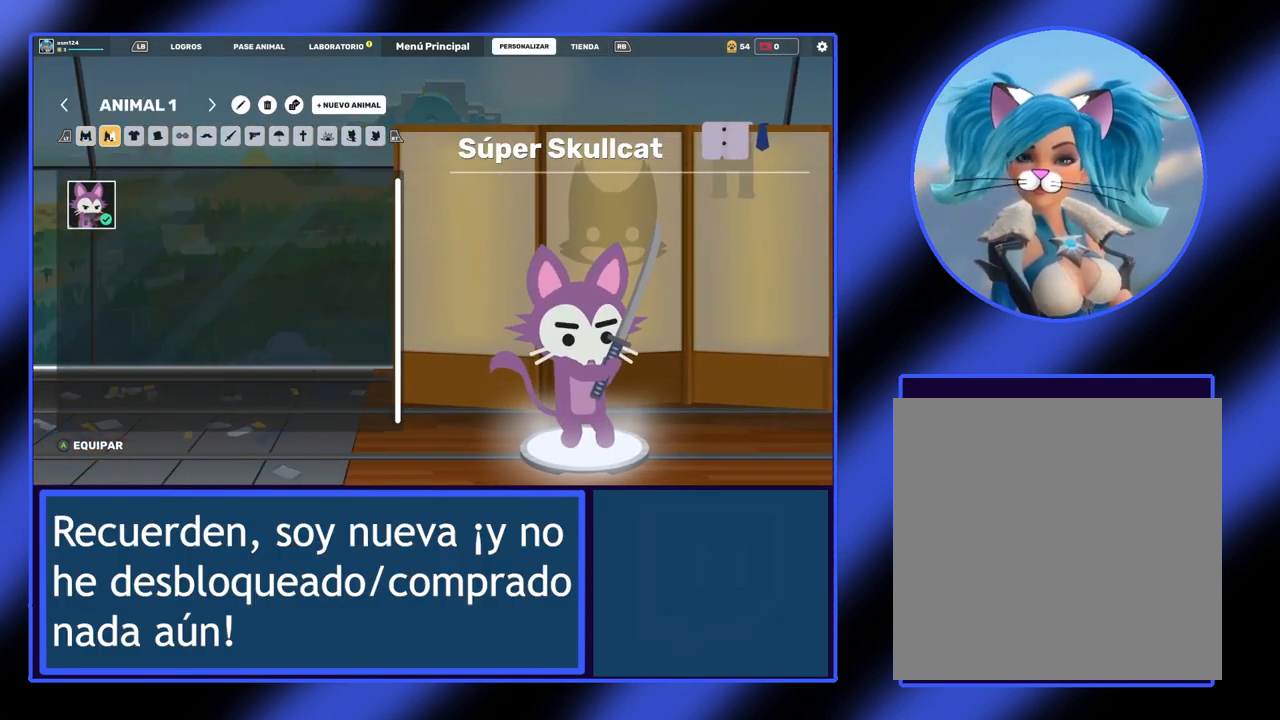
{"buttons": [], "left_stick": "center", "events": []}
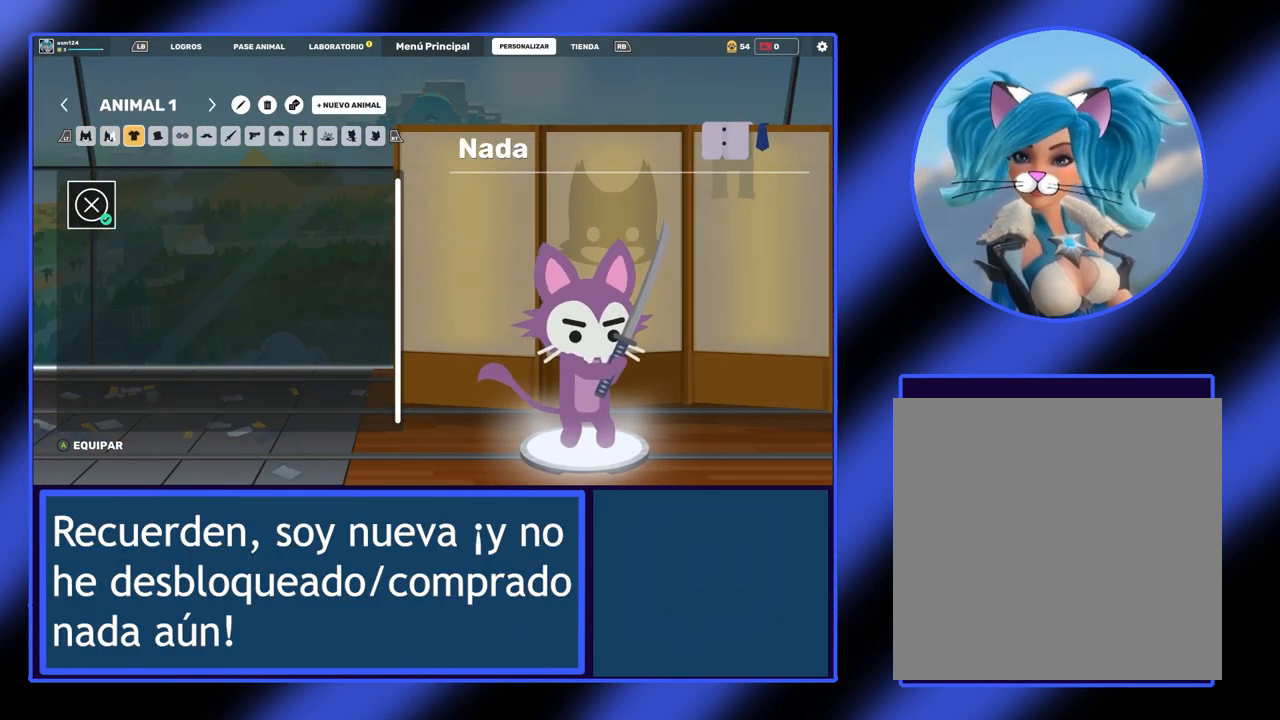
{"buttons": [], "left_stick": "center", "events": []}
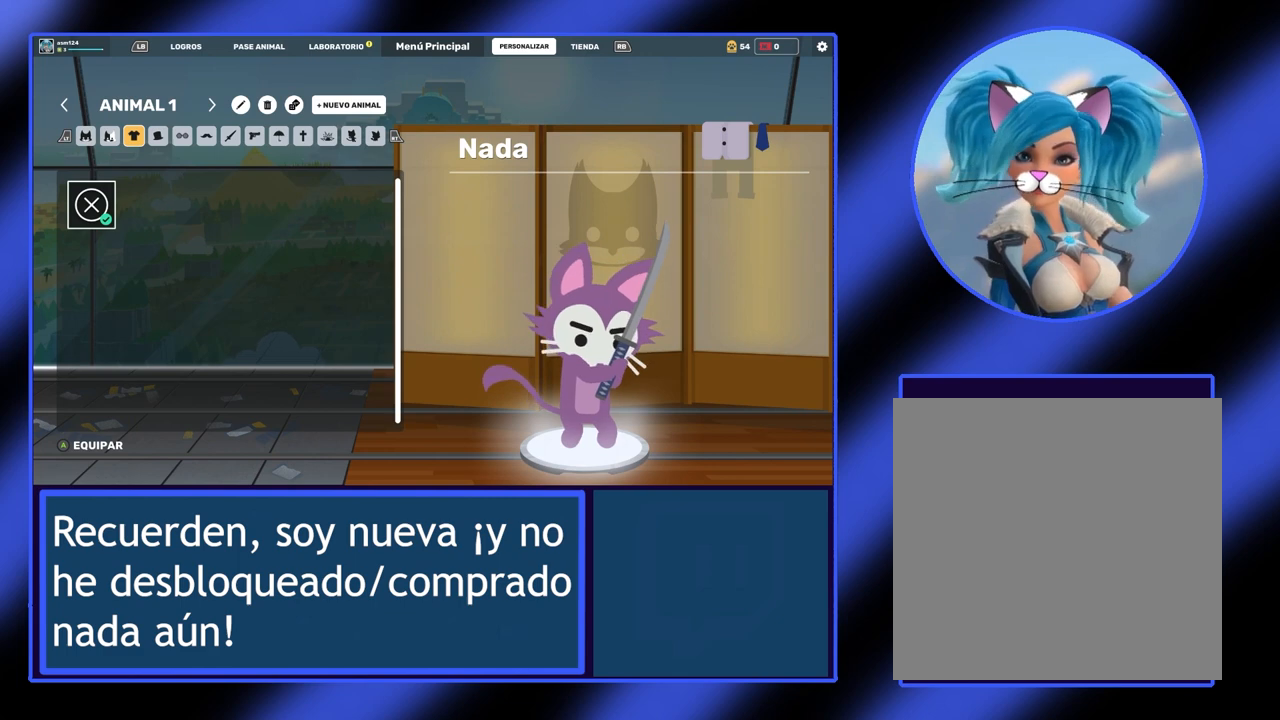
{"buttons": [], "left_stick": "center", "events": [[267, "R2", "down"], [367, "R2", "up"]]}
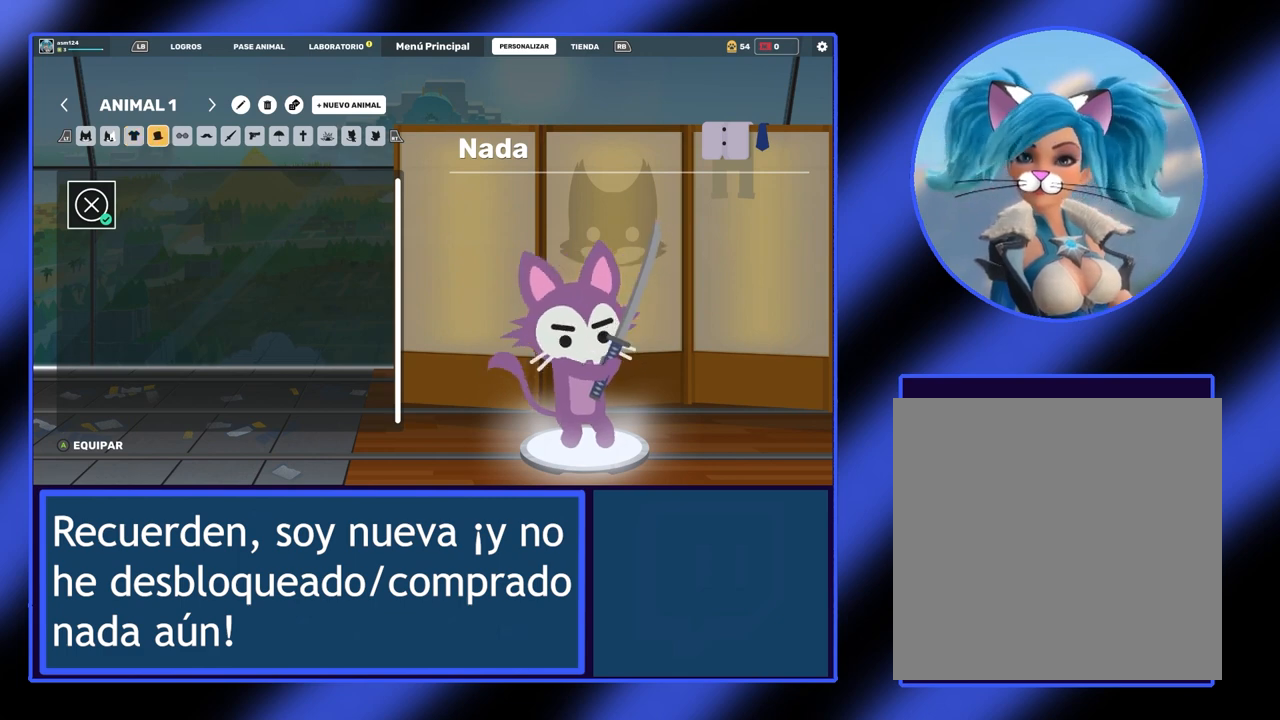
{"buttons": [], "left_stick": "center", "events": []}
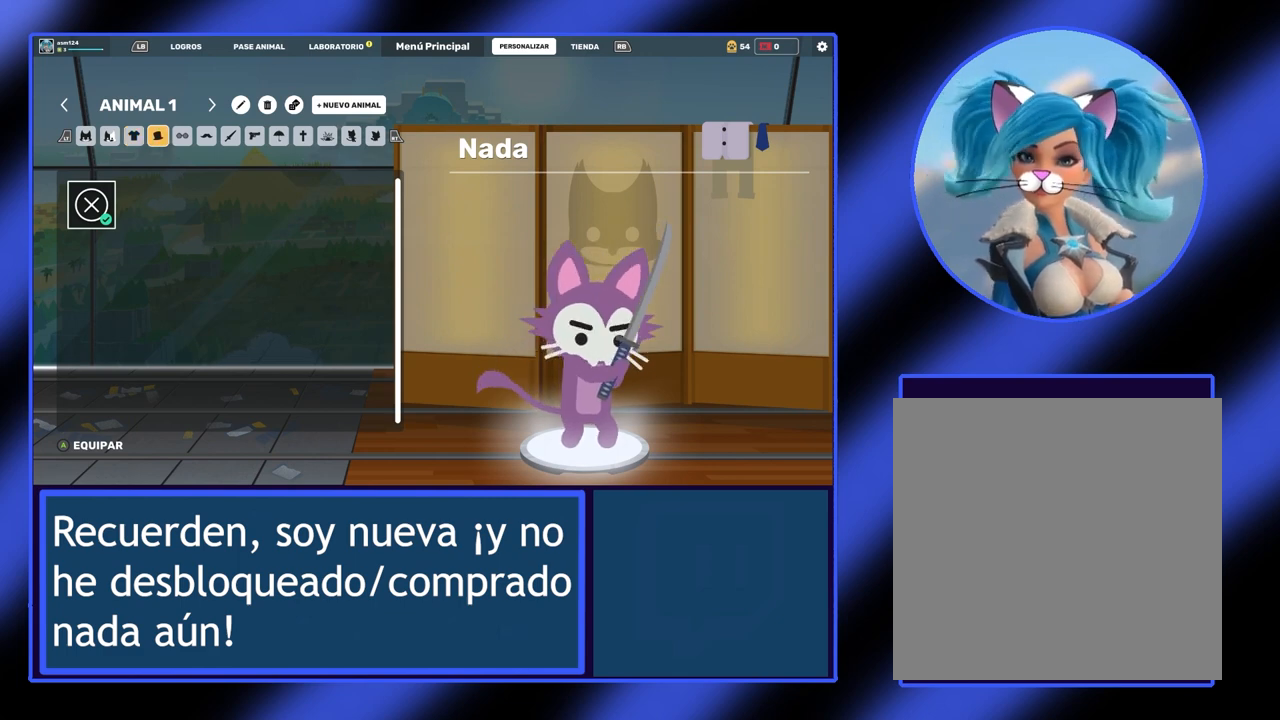
{"buttons": [], "left_stick": "center", "events": [[200, "R2", "down"], [267, "R2", "up"]]}
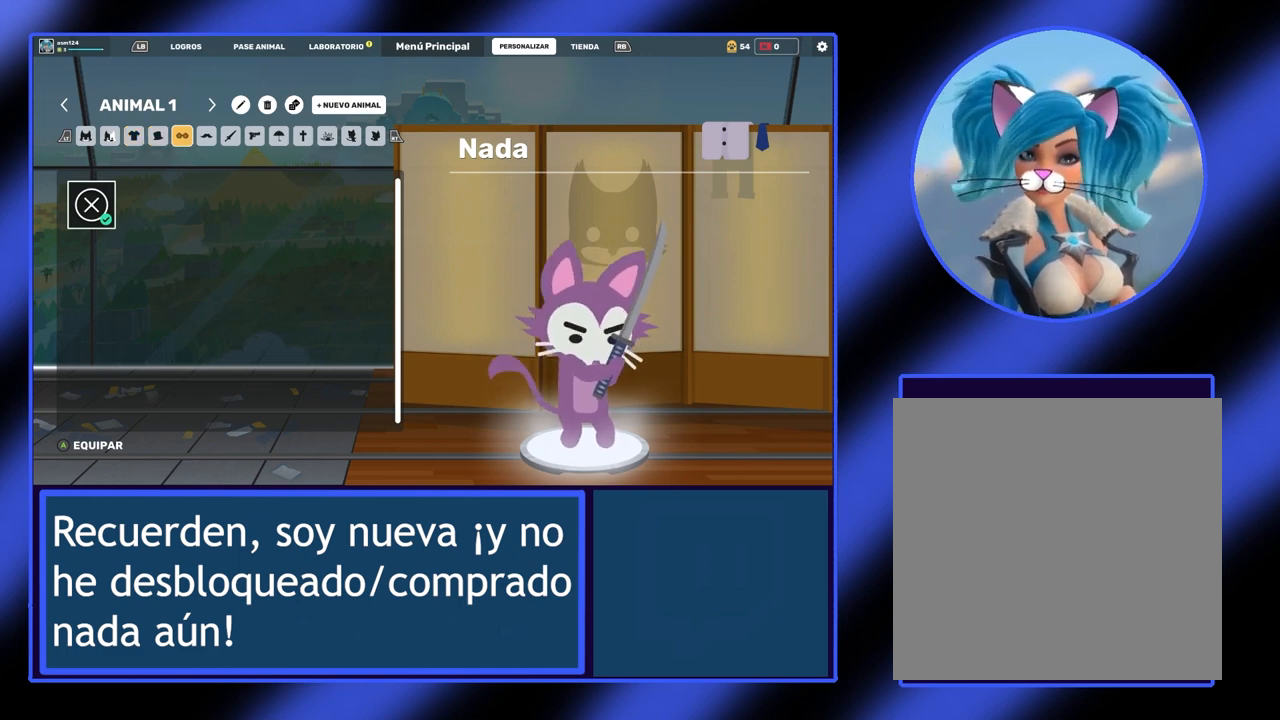
{"buttons": [], "left_stick": "center", "events": [[233, "R1", "down"], [367, "R1", "up"]]}
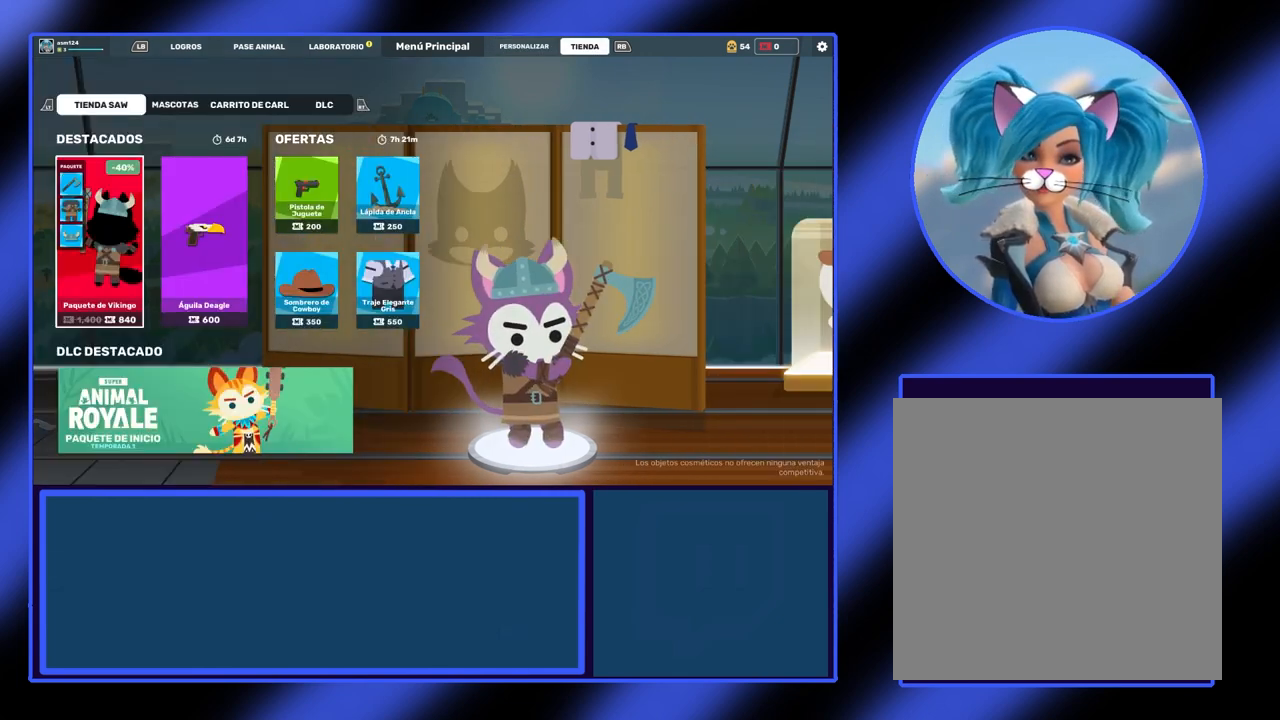
{"buttons": [], "left_stick": "center", "events": []}